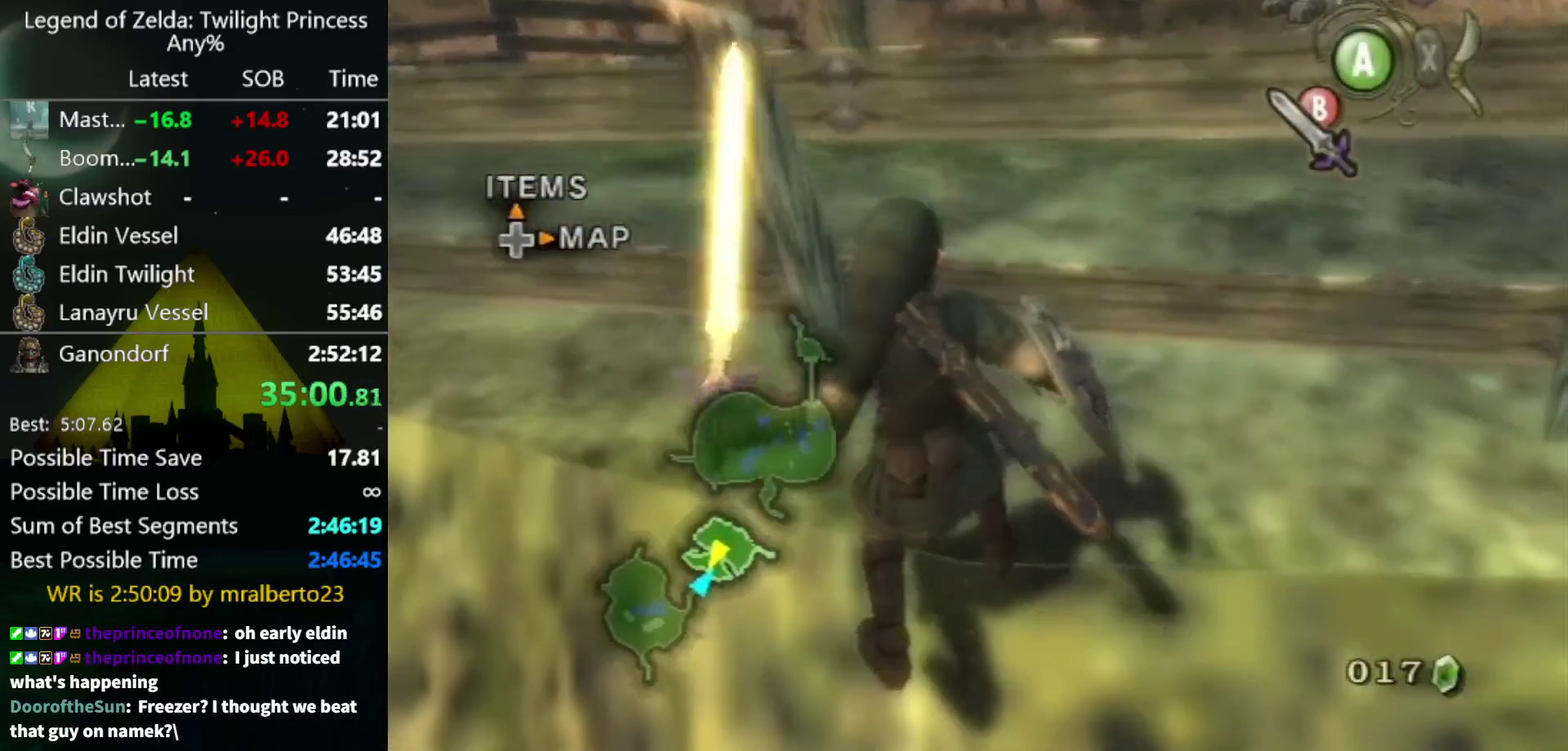
Gameplay with a controller (Nintendo layout); each line is a JSON object with the inputs held at the frame after it. "events" lists button and stick changes between this image and that frame as [ms after this image, input, new state], when the widget could be followed in between. Not read: L3 R3.
{"buttons": [], "left_stick": "center", "right_stick": "center", "events": [[167, "left_stick", "down"], [300, "left_stick", "center"]]}
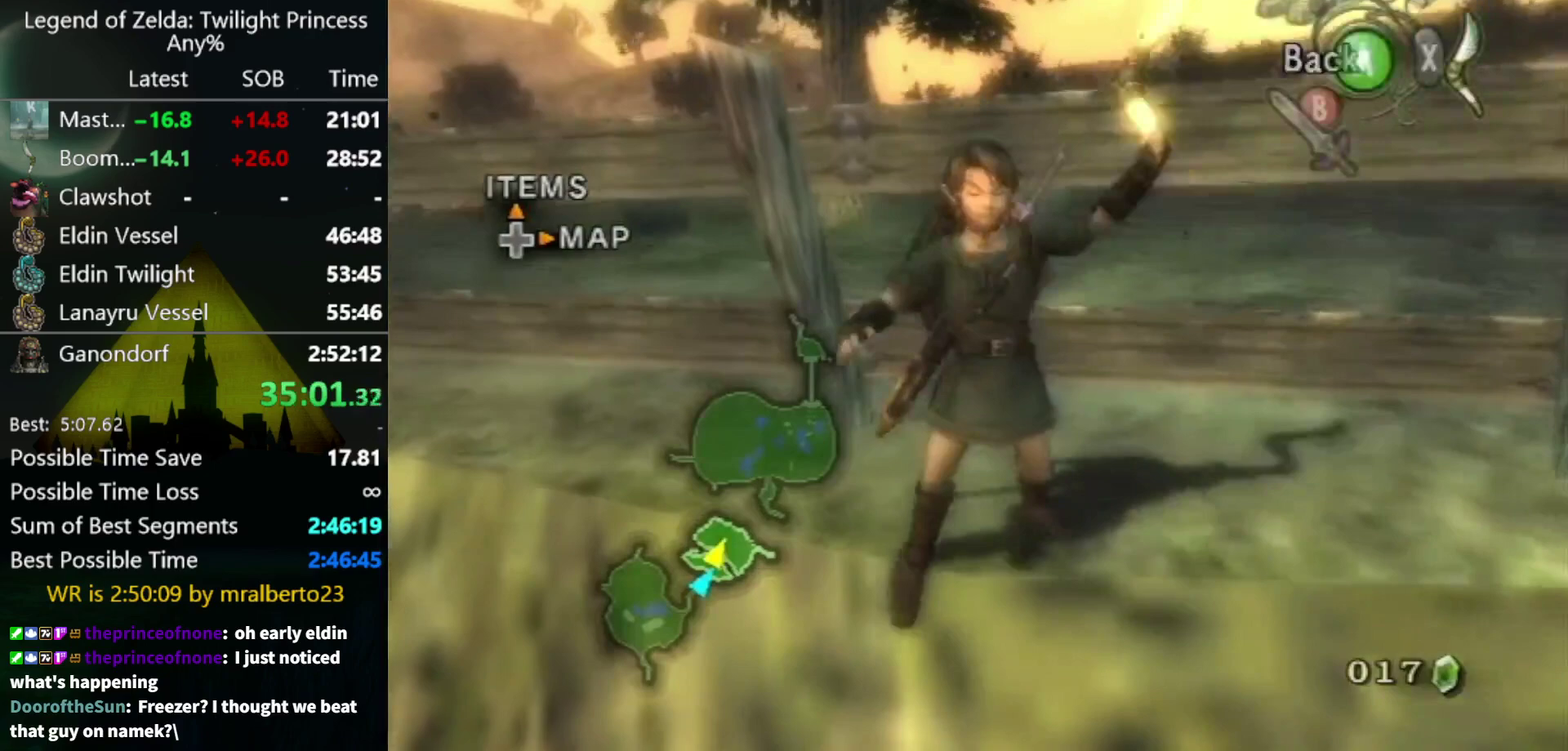
{"buttons": [], "left_stick": "center", "right_stick": "center", "events": []}
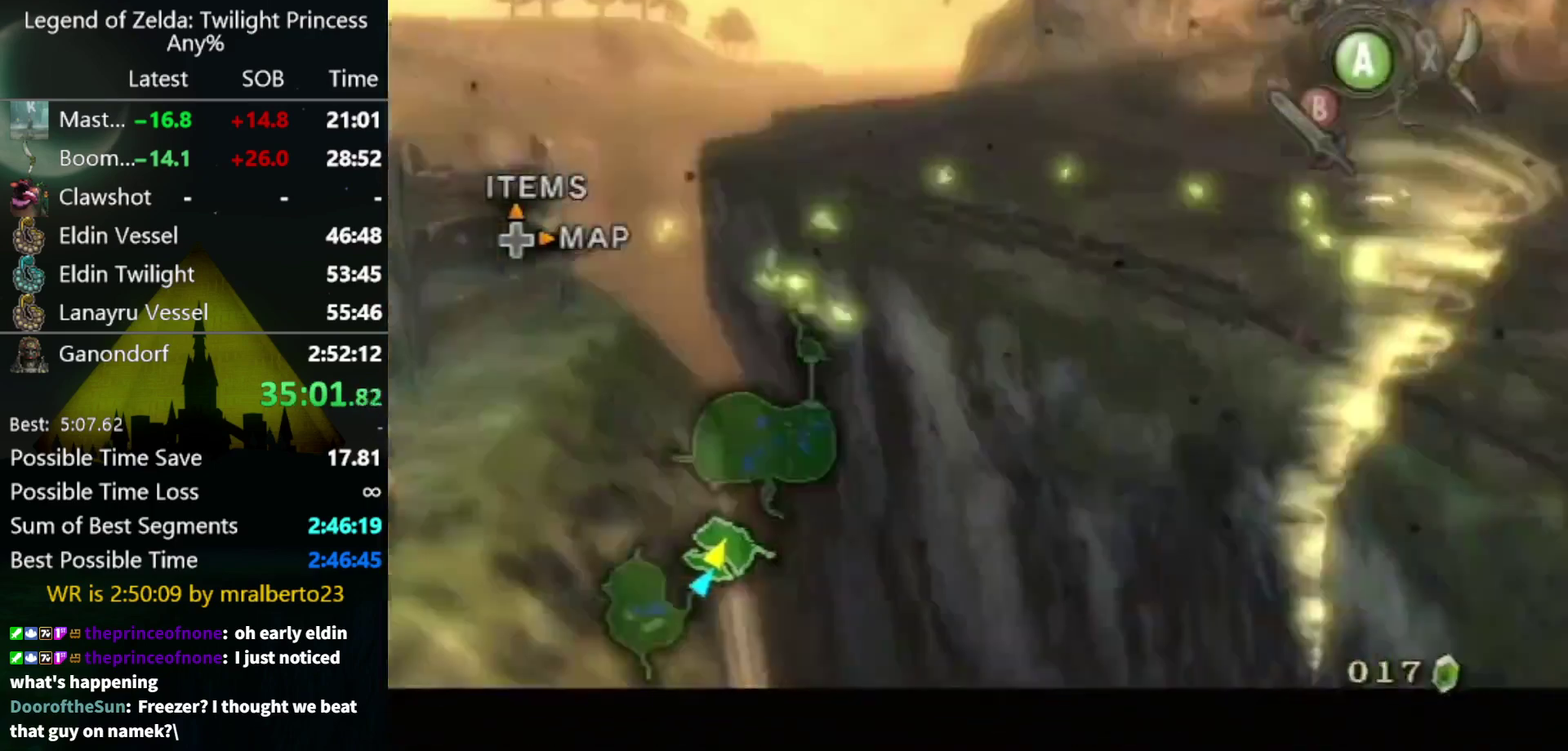
{"buttons": [], "left_stick": "center", "right_stick": "center", "events": [[67, "B", "down"], [167, "B", "up"], [233, "B", "down"], [300, "B", "up"]]}
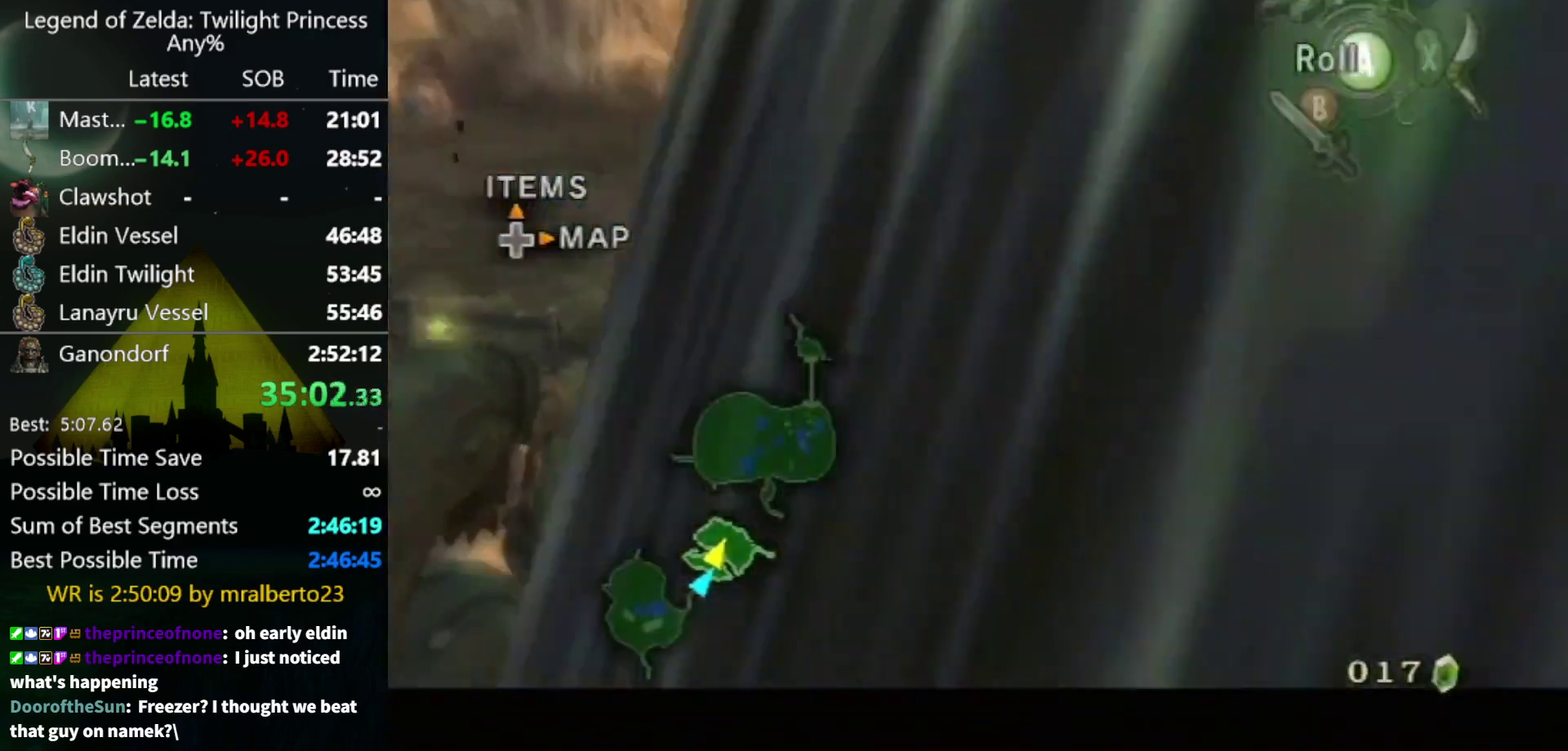
{"buttons": [], "left_stick": "center", "right_stick": "center", "events": [[100, "B", "down"], [167, "B", "up"]]}
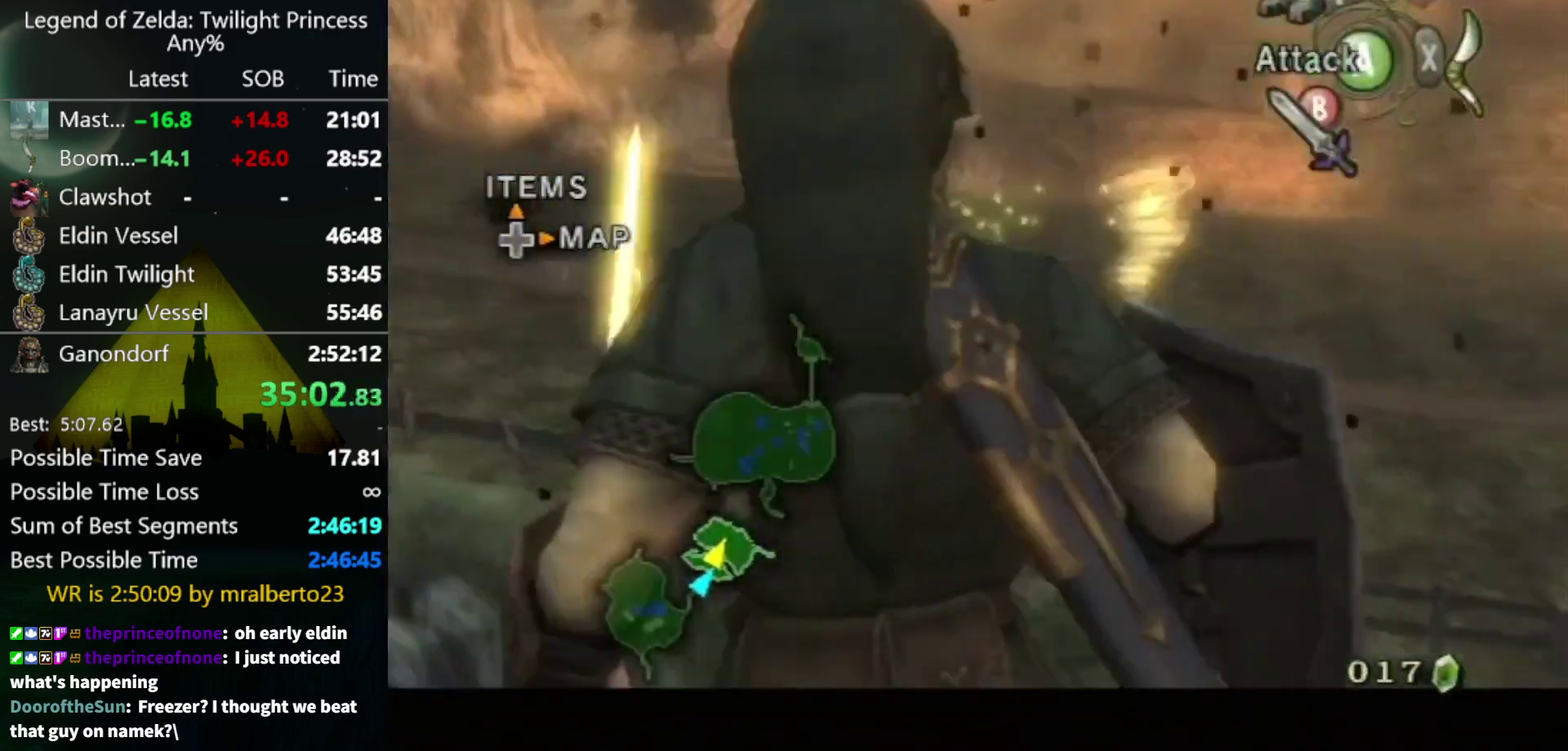
{"buttons": [], "left_stick": "center", "right_stick": "center", "events": [[300, "L1", "down"], [400, "L1", "up"]]}
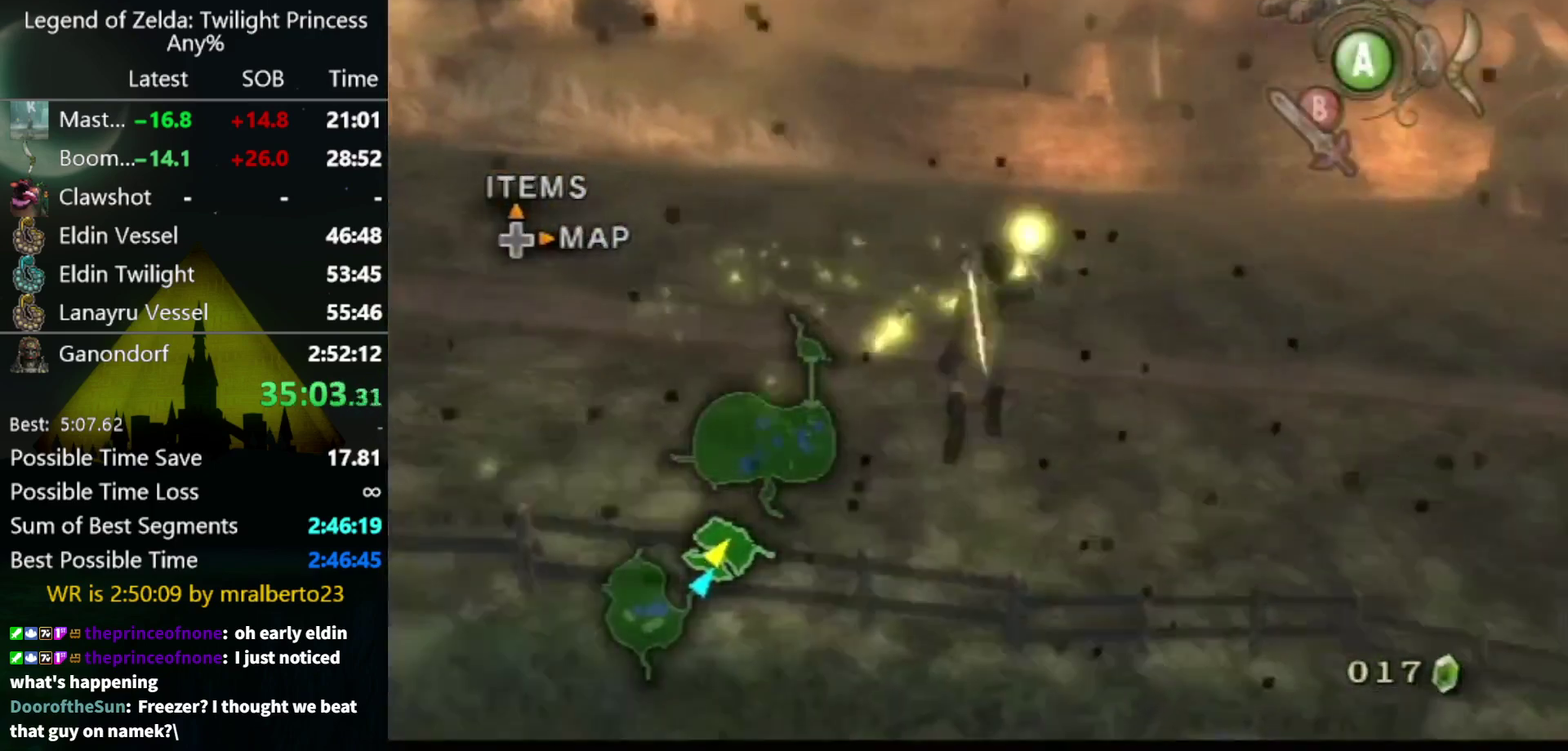
{"buttons": [], "left_stick": "center", "right_stick": "center", "events": []}
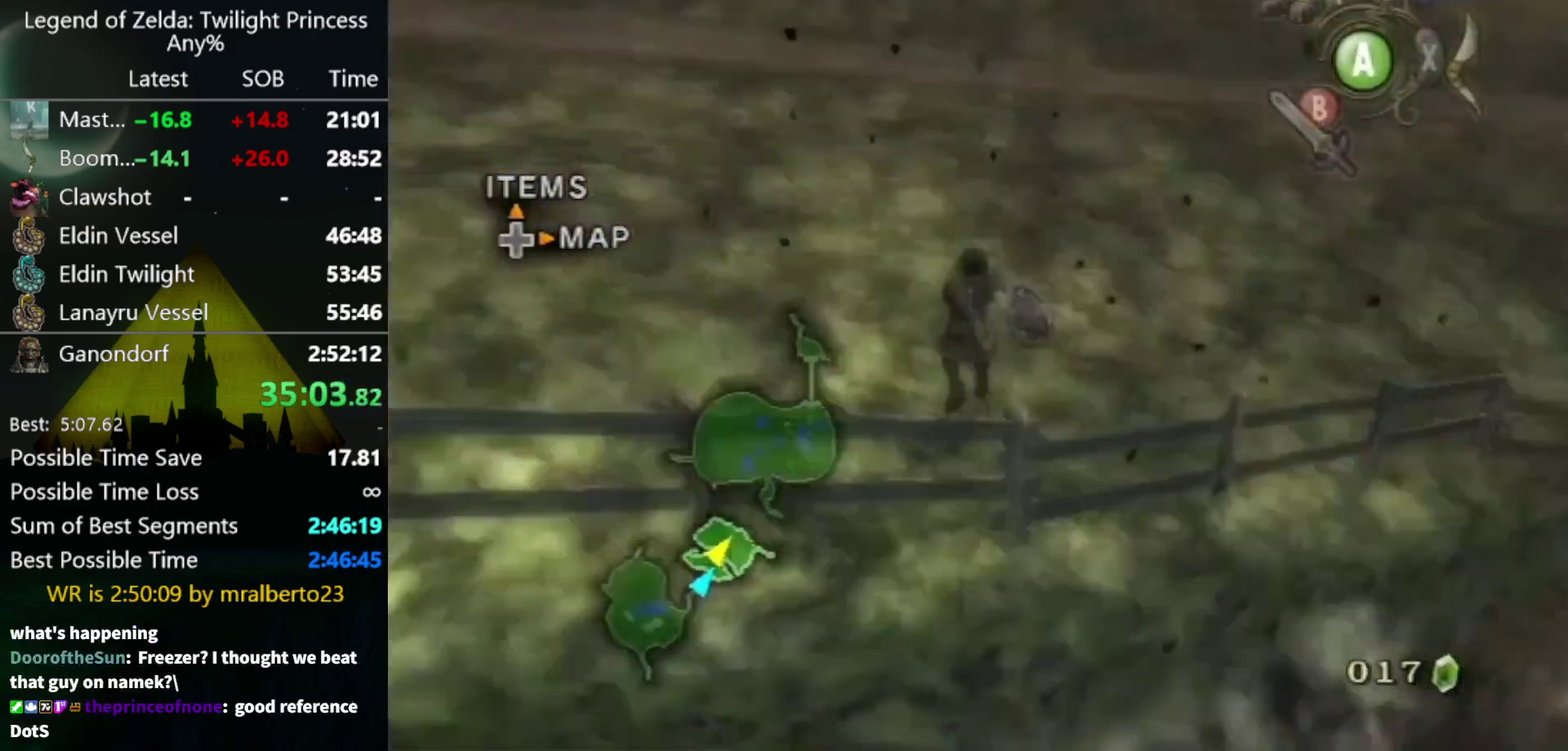
{"buttons": [], "left_stick": "up", "right_stick": "center", "events": [[33, "right_stick", "left"], [300, "left_stick", "up"], [400, "right_stick", "center"]]}